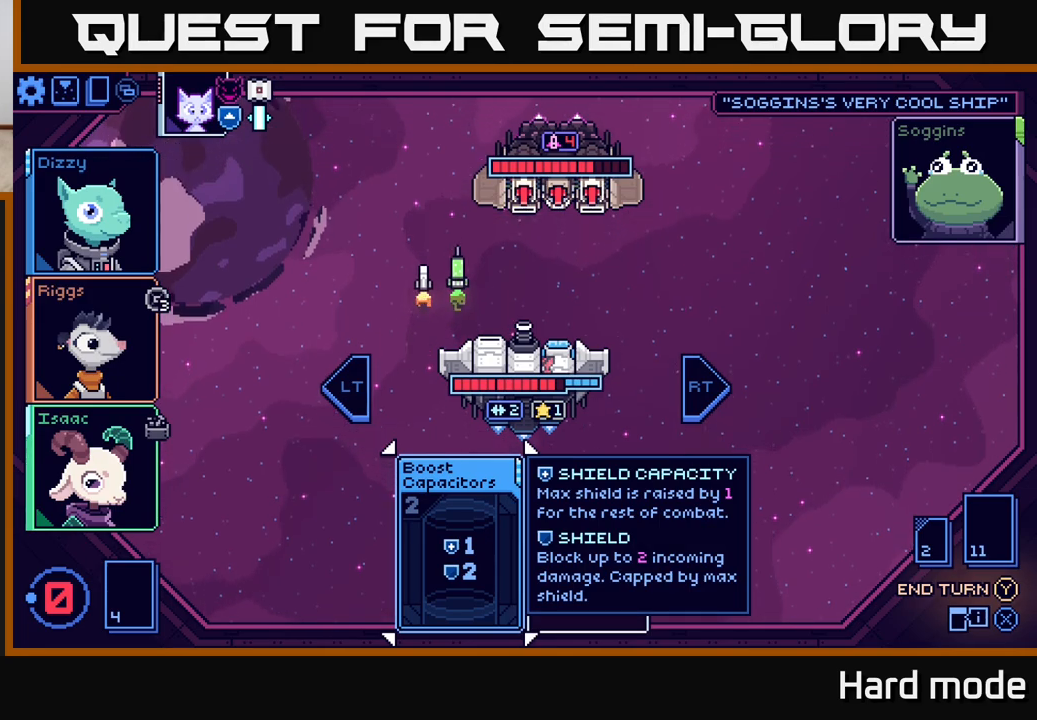
Gameplay with a controller (Xbox layout); each line is a JSON object with the inputs held at the frame after it. "events" lists button and stick changes between this image and that frame as [ms after this image, input, new state], when the widget could be followed in between.
{"buttons": [], "left_stick": "center", "right_stick": "center", "events": [[283, "Y", "down"], [333, "Y", "up"]]}
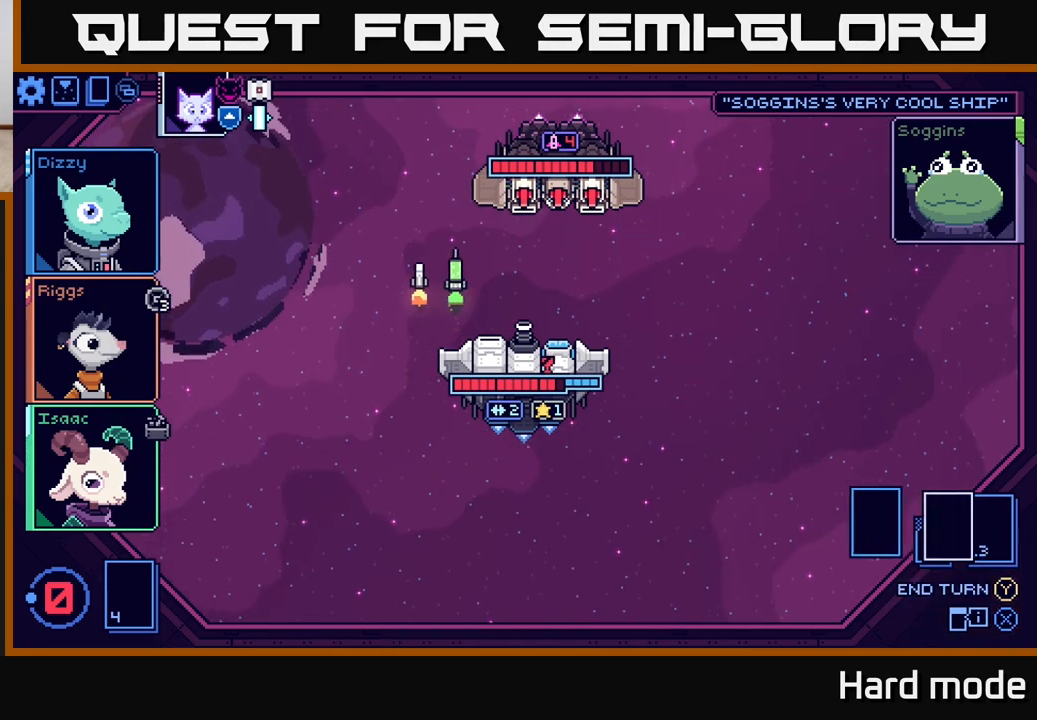
{"buttons": [], "left_stick": "center", "right_stick": "center", "events": []}
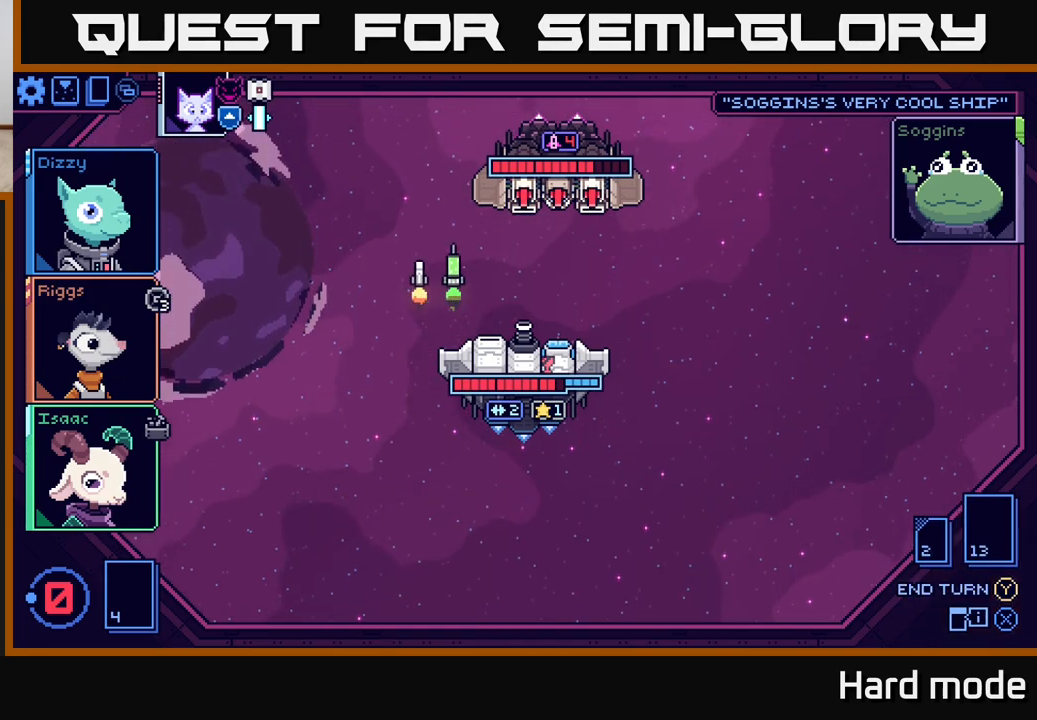
{"buttons": [], "left_stick": "center", "right_stick": "center", "events": []}
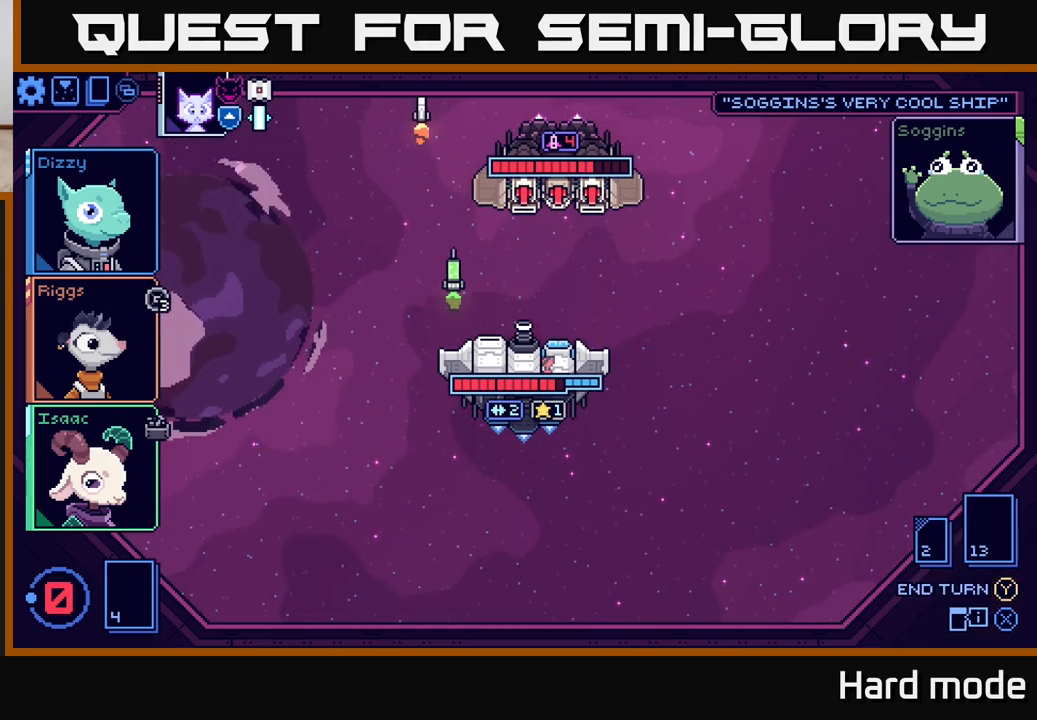
{"buttons": [], "left_stick": "center", "right_stick": "center", "events": []}
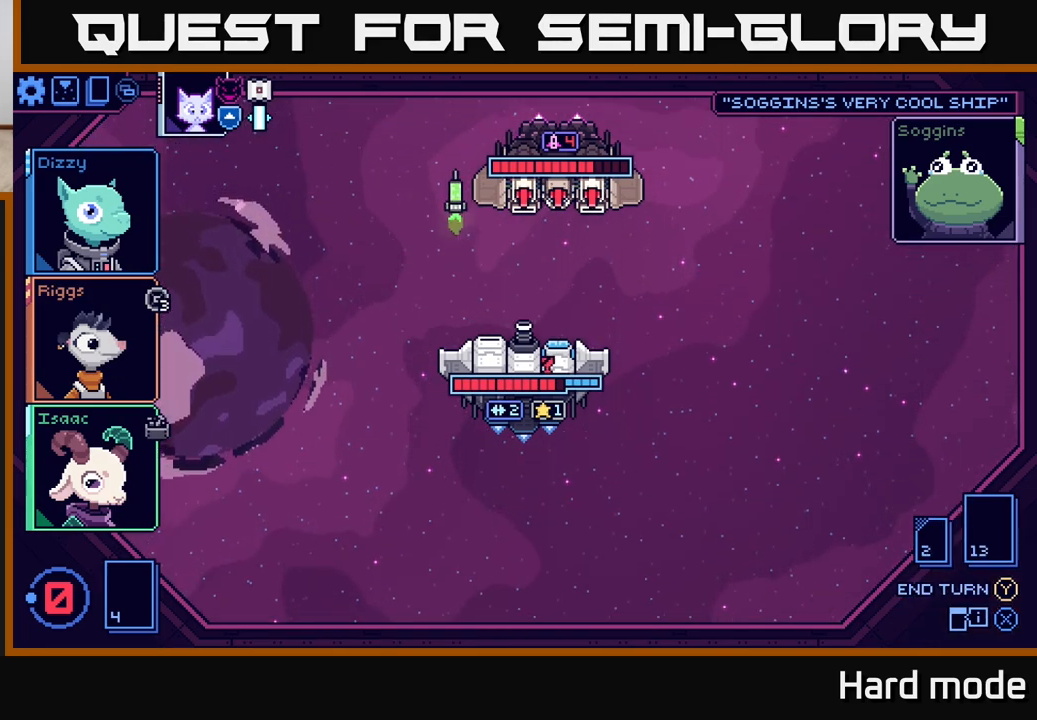
{"buttons": [], "left_stick": "center", "right_stick": "center", "events": []}
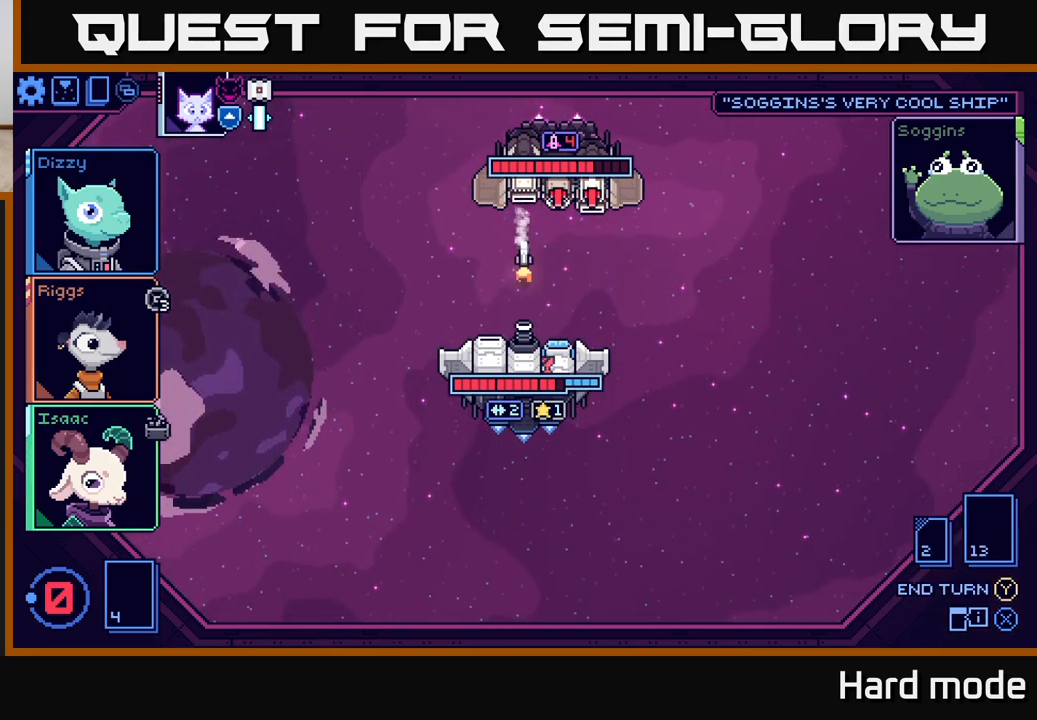
{"buttons": [], "left_stick": "center", "right_stick": "center", "events": []}
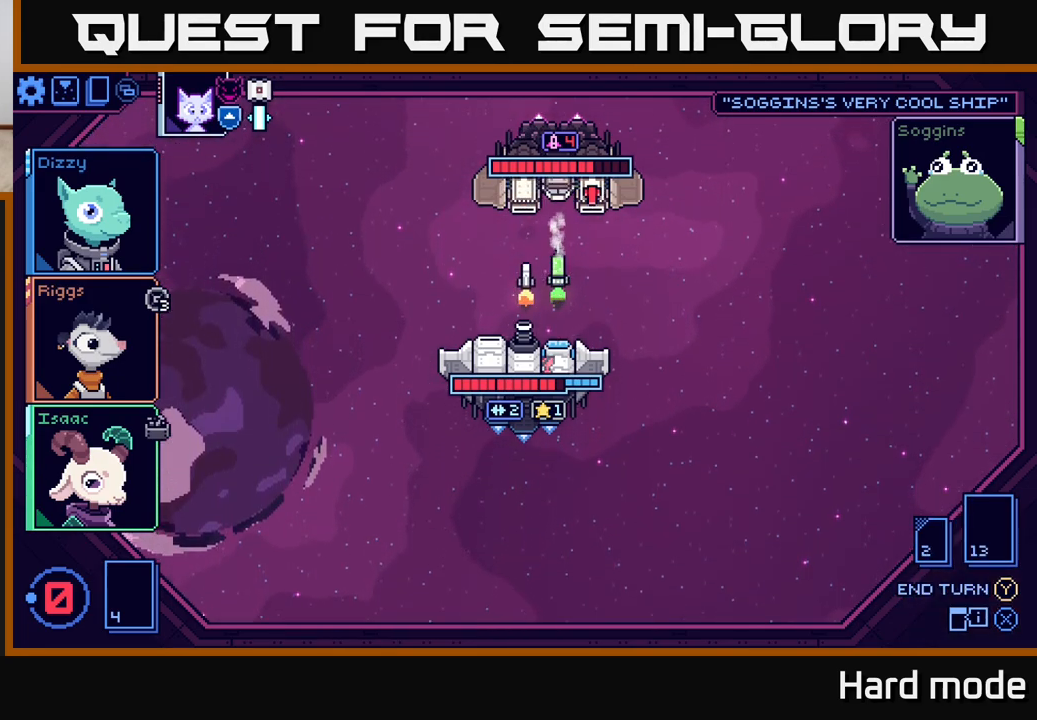
{"buttons": [], "left_stick": "center", "right_stick": "center", "events": []}
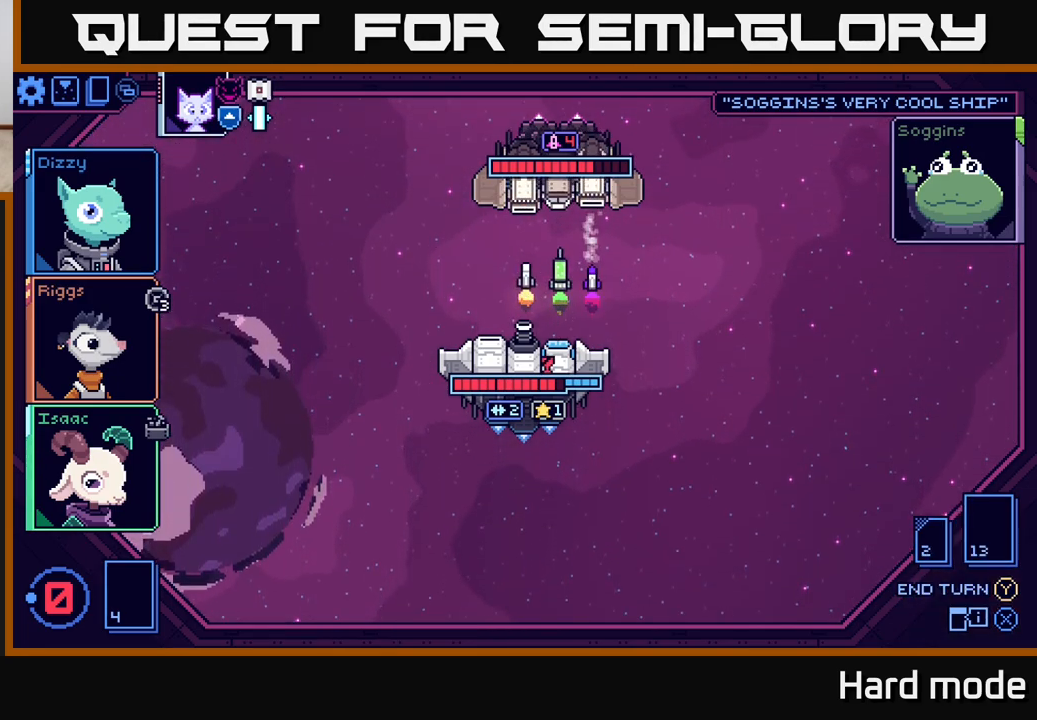
{"buttons": [], "left_stick": "center", "right_stick": "center", "events": []}
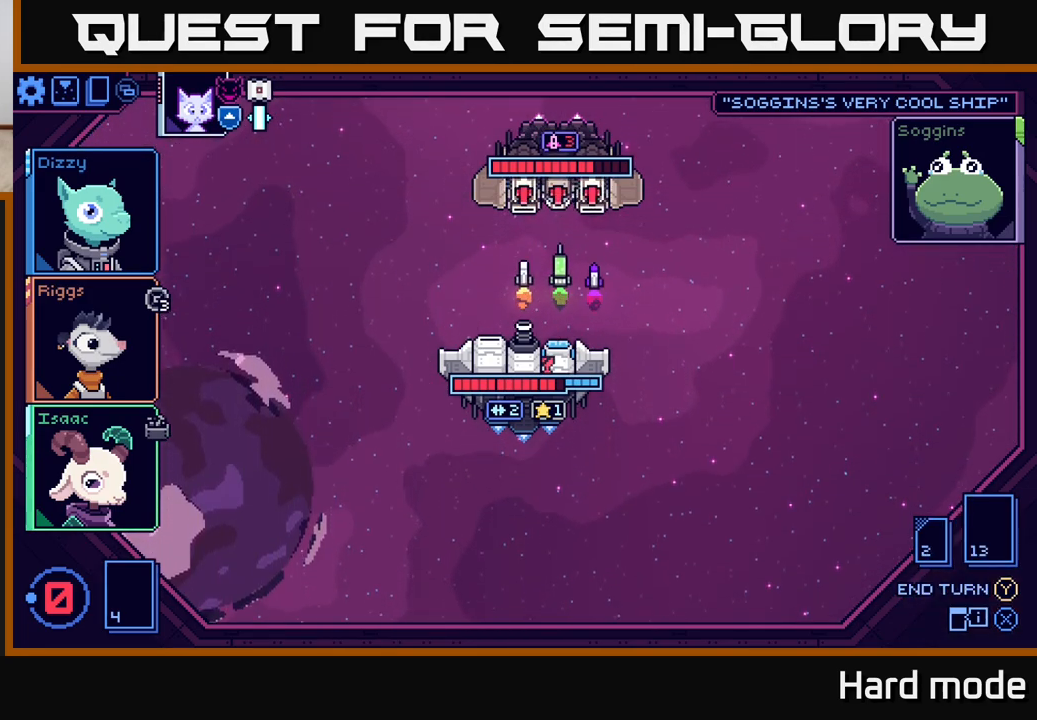
{"buttons": [], "left_stick": "center", "right_stick": "center", "events": []}
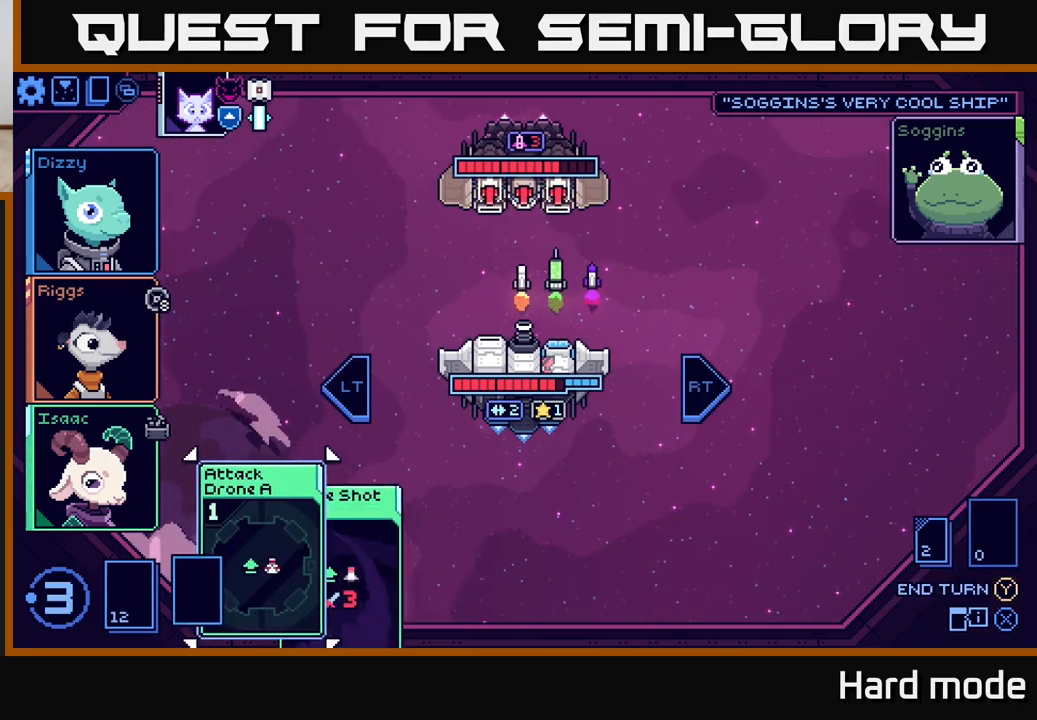
{"buttons": [], "left_stick": "center", "right_stick": "center", "events": []}
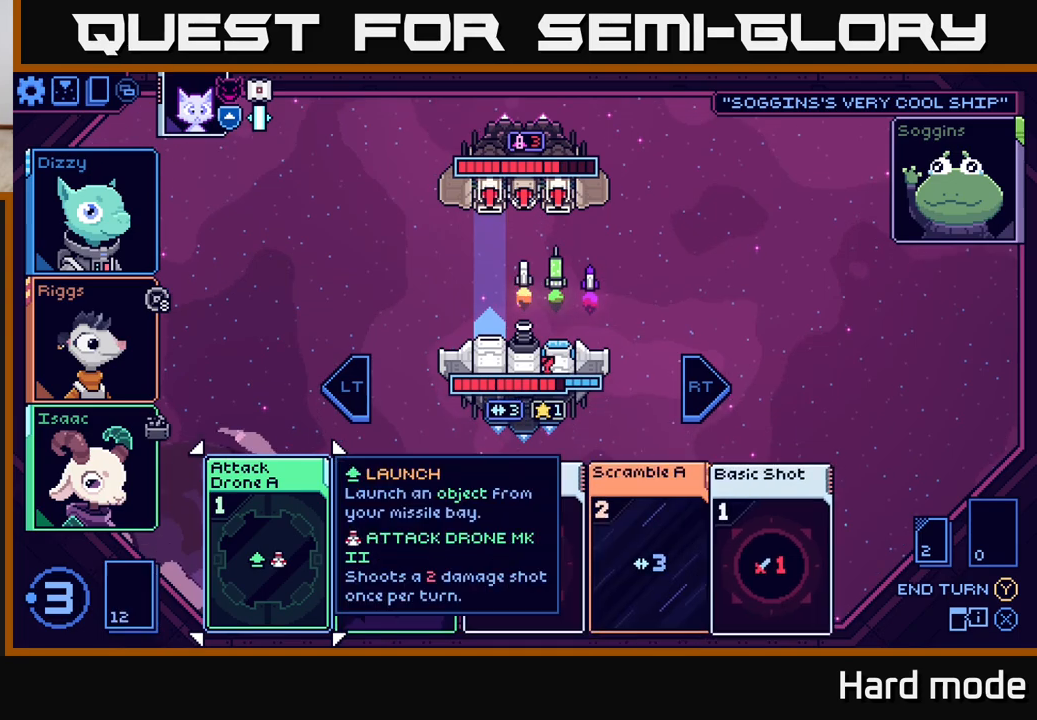
{"buttons": [], "left_stick": "center", "right_stick": "center", "events": []}
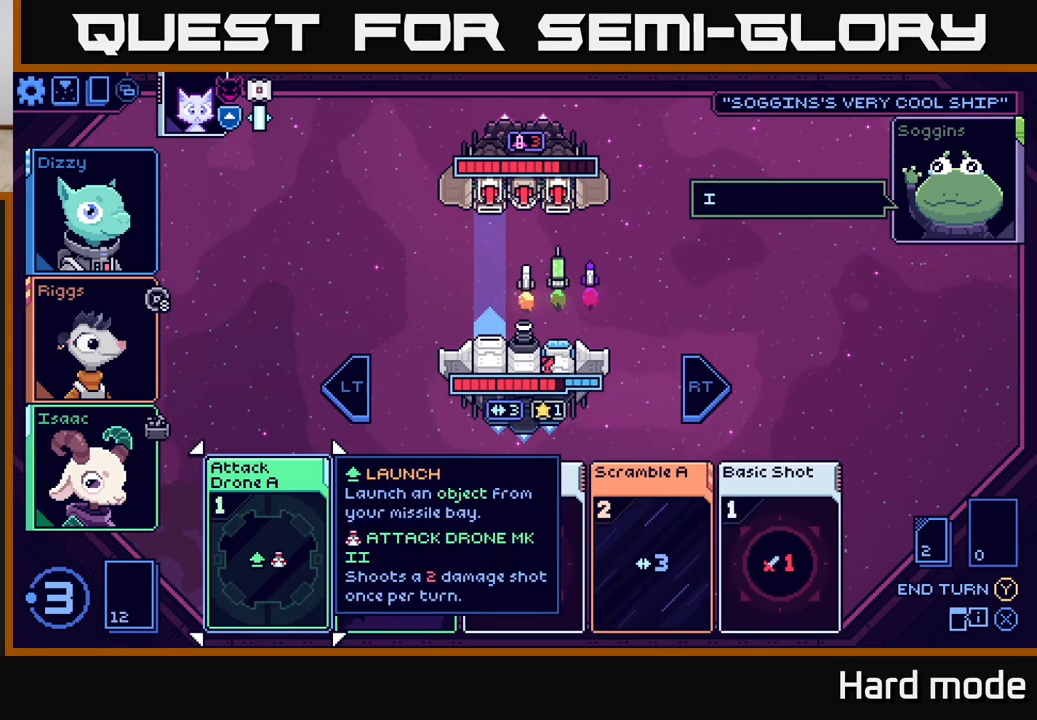
{"buttons": [], "left_stick": "center", "right_stick": "center", "events": [[300, "left_stick", "right"], [483, "left_stick", "center"]]}
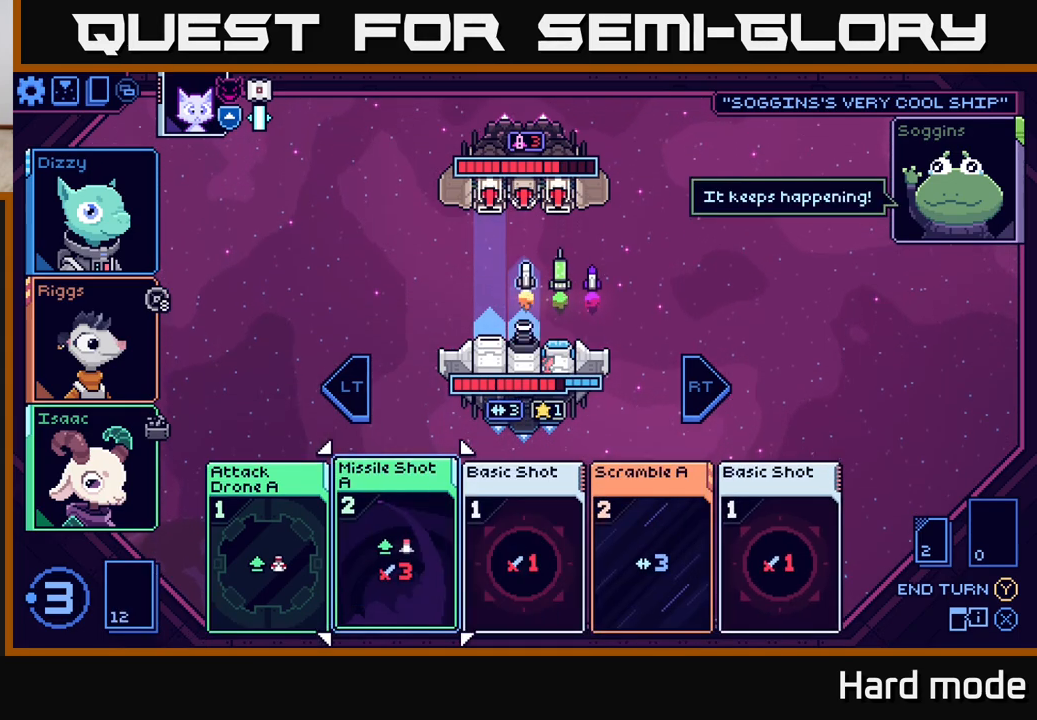
{"buttons": [], "left_stick": "center", "right_stick": "center", "events": [[283, "left_stick", "right"], [467, "left_stick", "center"]]}
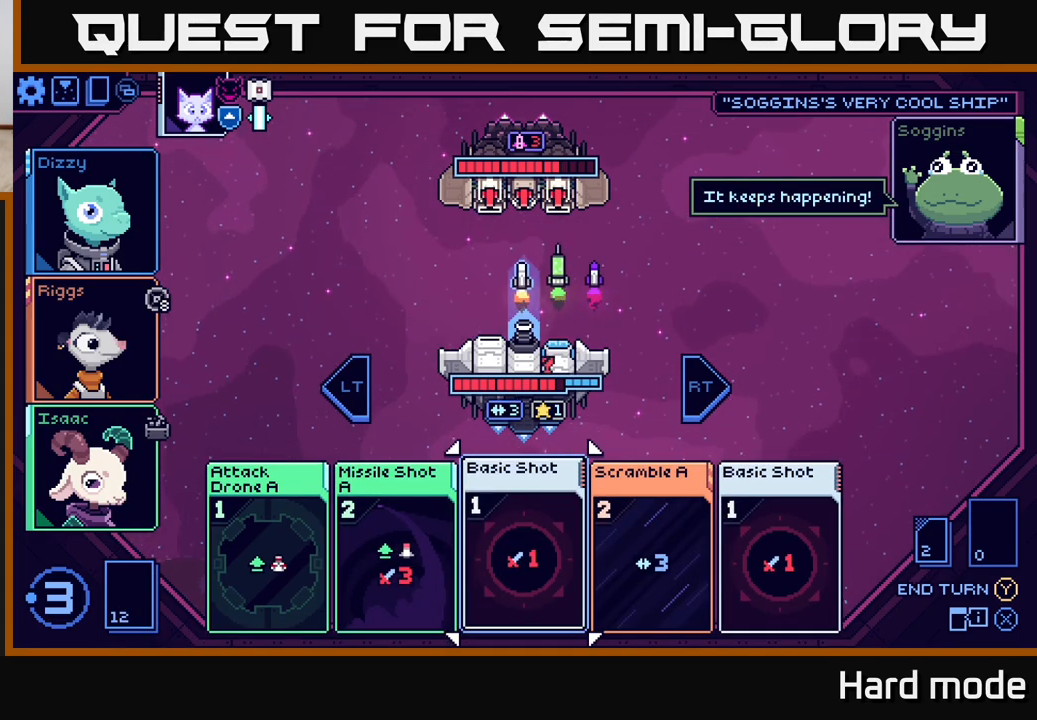
{"buttons": [], "left_stick": "center", "right_stick": "center", "events": []}
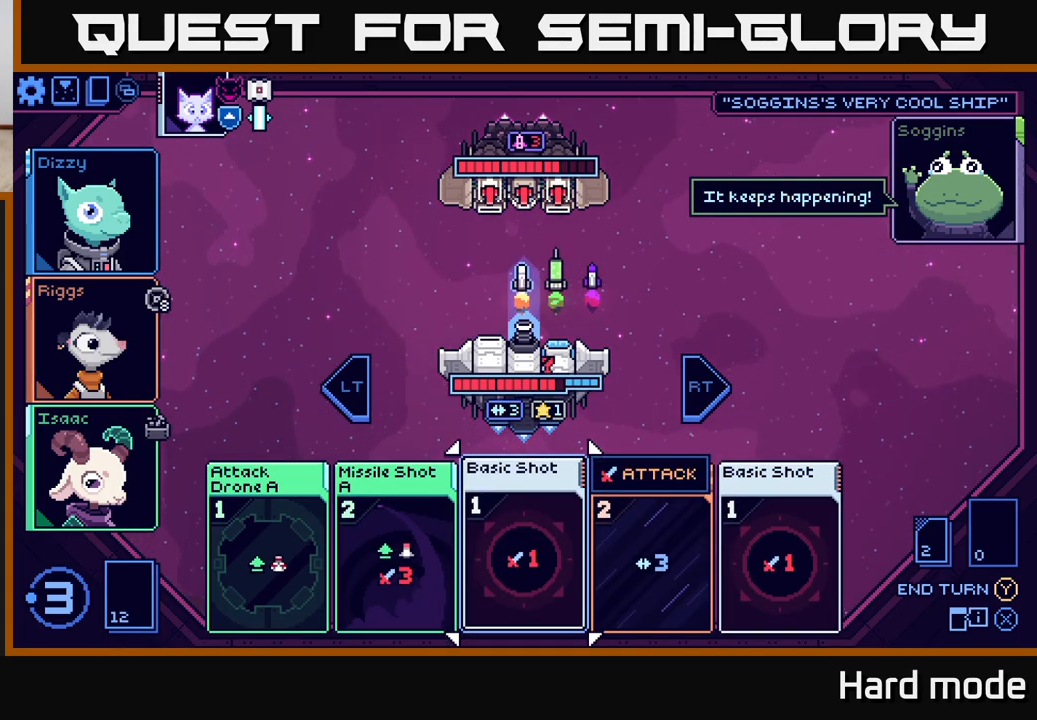
{"buttons": [], "left_stick": "center", "right_stick": "center", "events": [[100, "left_stick", "right"], [283, "left_stick", "center"]]}
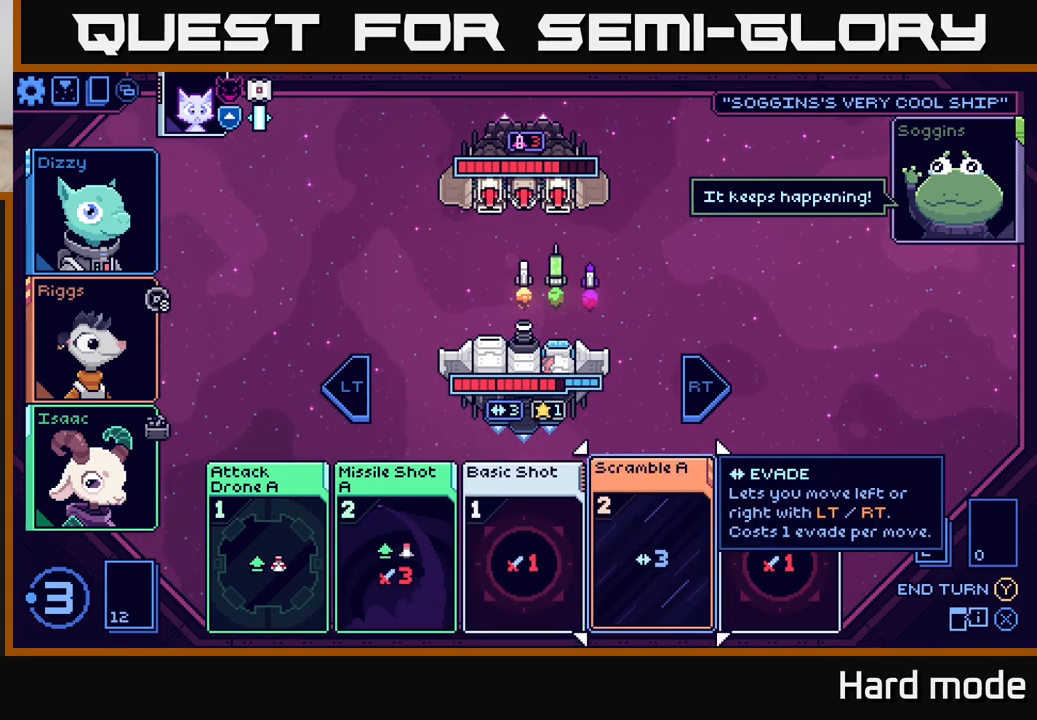
{"buttons": [], "left_stick": "center", "right_stick": "center", "events": []}
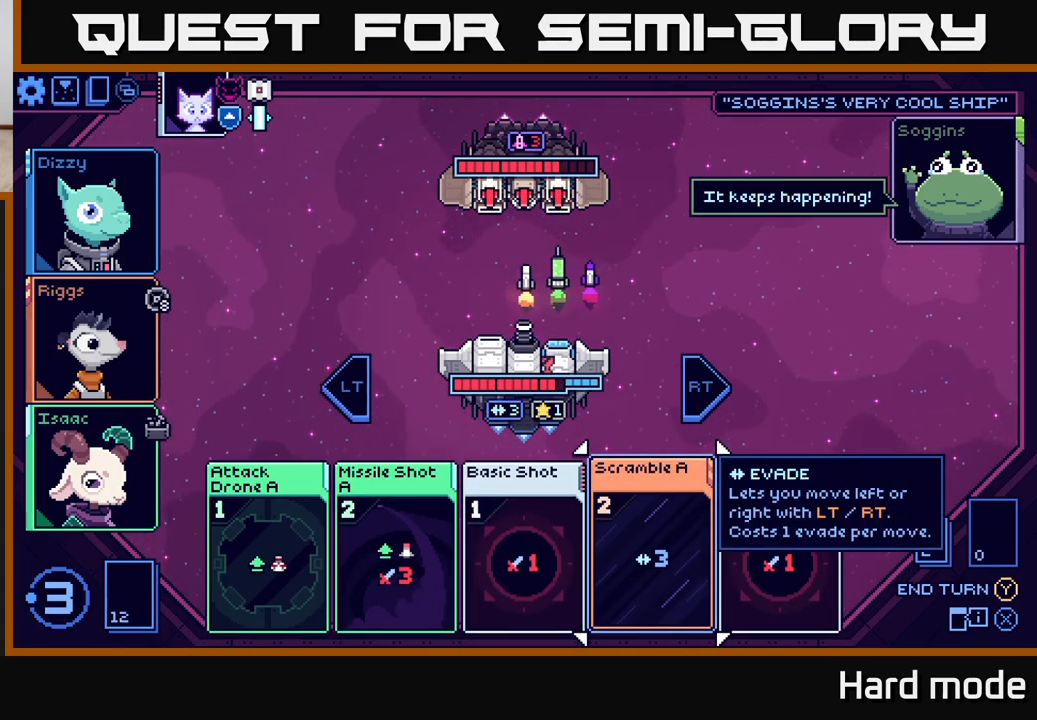
{"buttons": [], "left_stick": "center", "right_stick": "center", "events": [[233, "left_stick", "left"], [383, "left_stick", "center"]]}
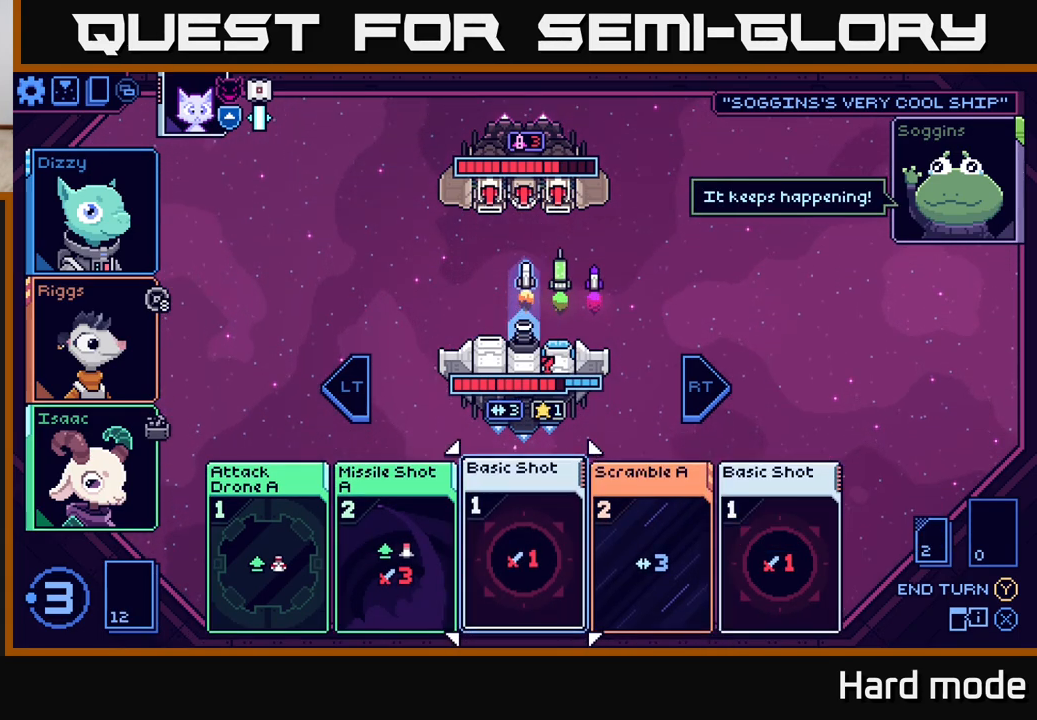
{"buttons": [], "left_stick": "center", "right_stick": "center", "events": []}
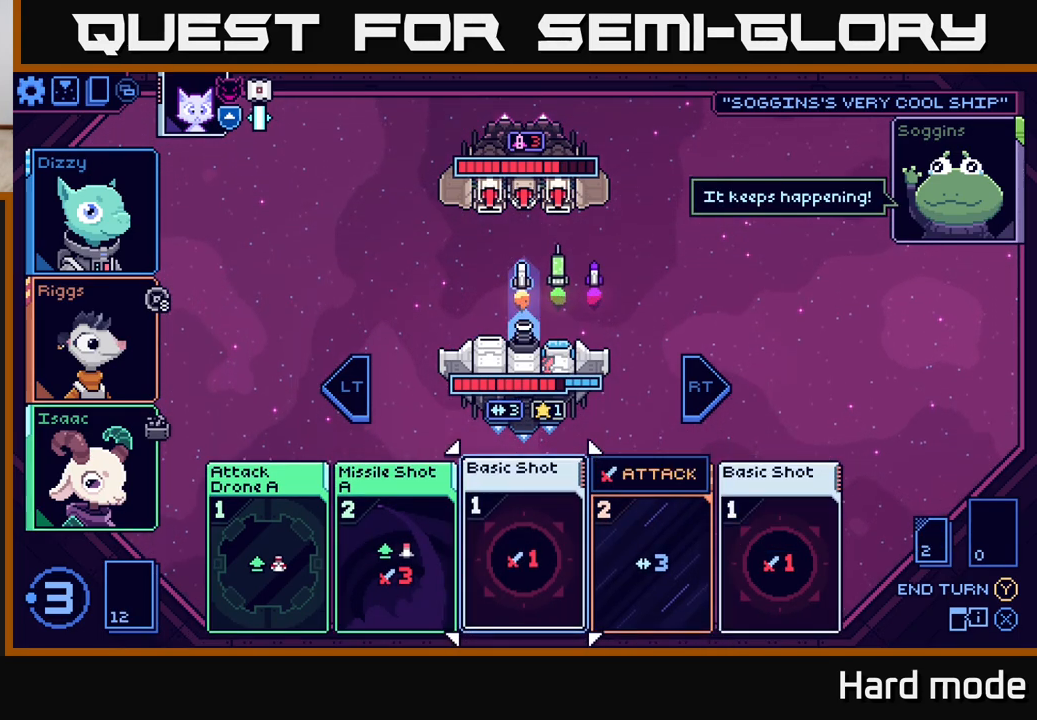
{"buttons": [], "left_stick": "center", "right_stick": "center", "events": []}
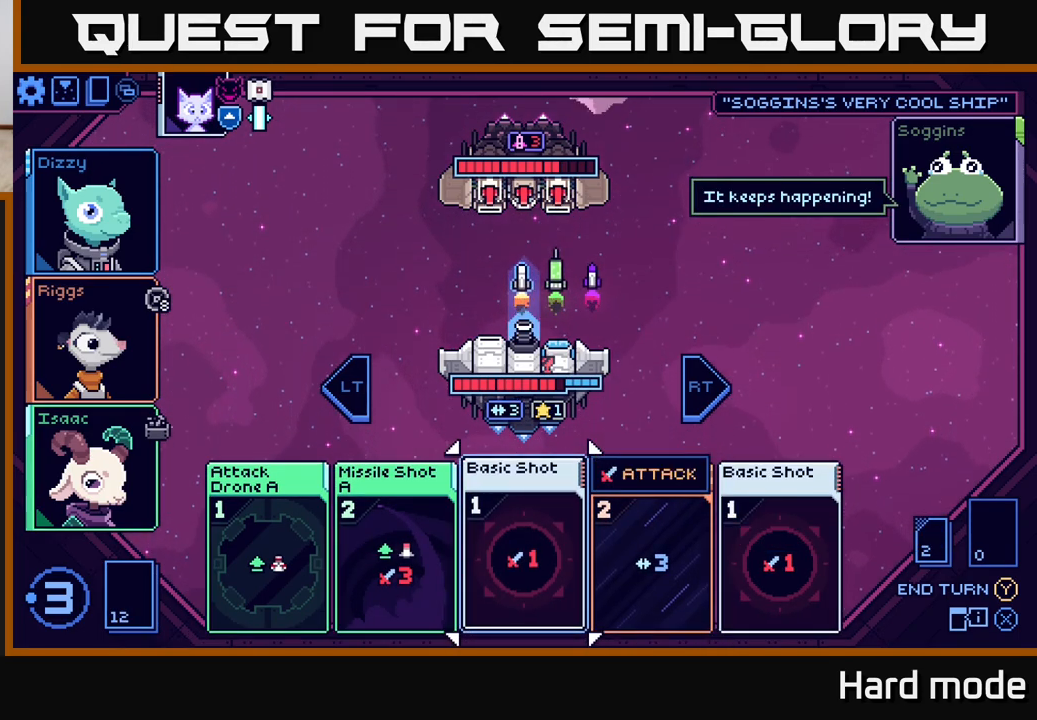
{"buttons": [], "left_stick": "center", "right_stick": "center", "events": []}
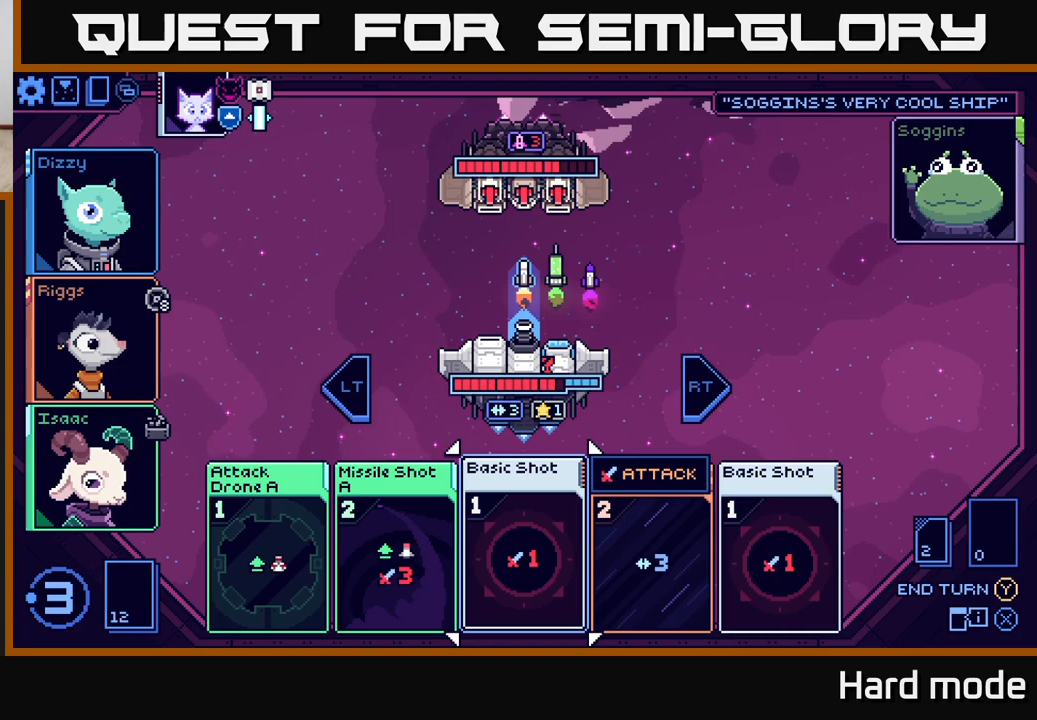
{"buttons": [], "left_stick": "center", "right_stick": "center", "events": []}
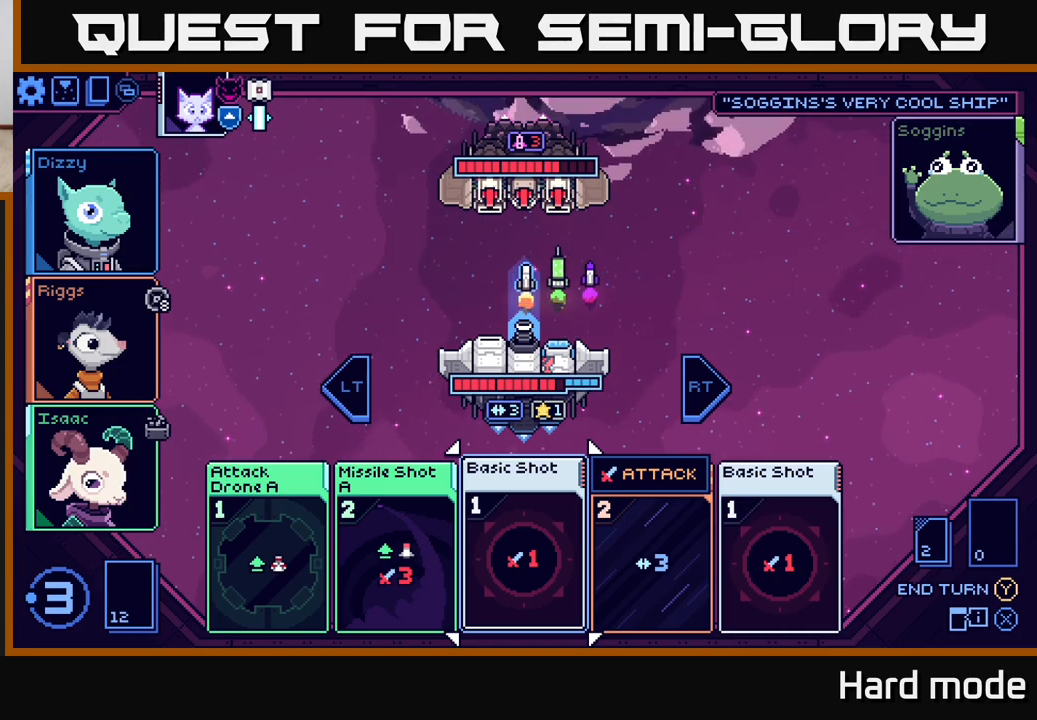
{"buttons": [], "left_stick": "center", "right_stick": "center", "events": []}
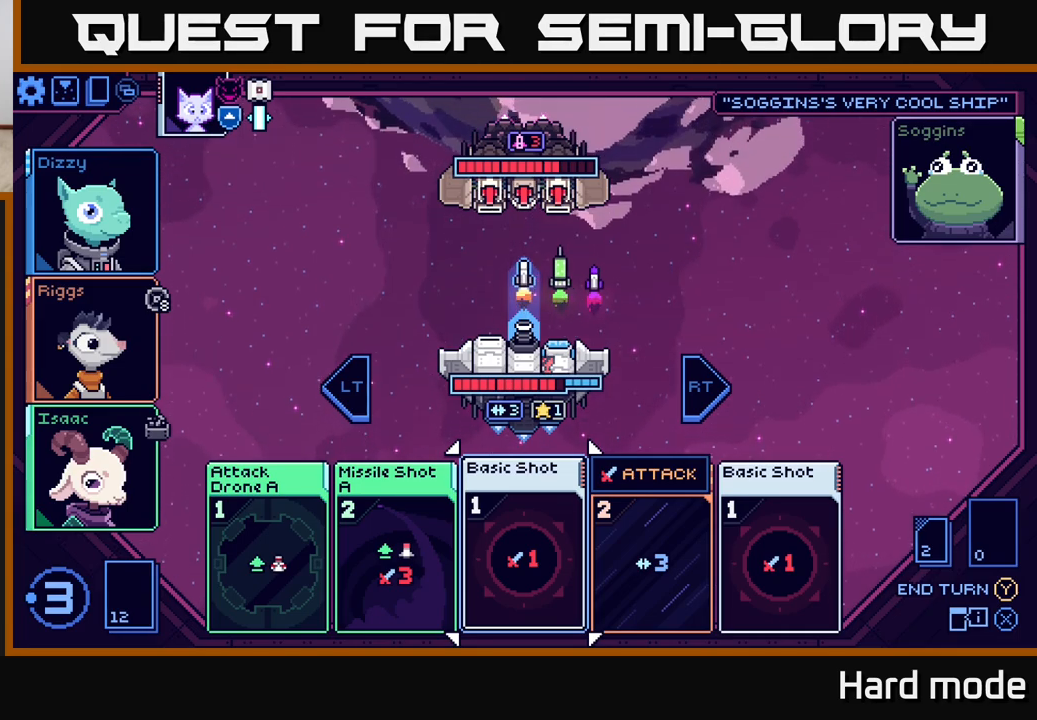
{"buttons": [], "left_stick": "center", "right_stick": "center", "events": [[333, "left_stick", "left"], [500, "left_stick", "center"]]}
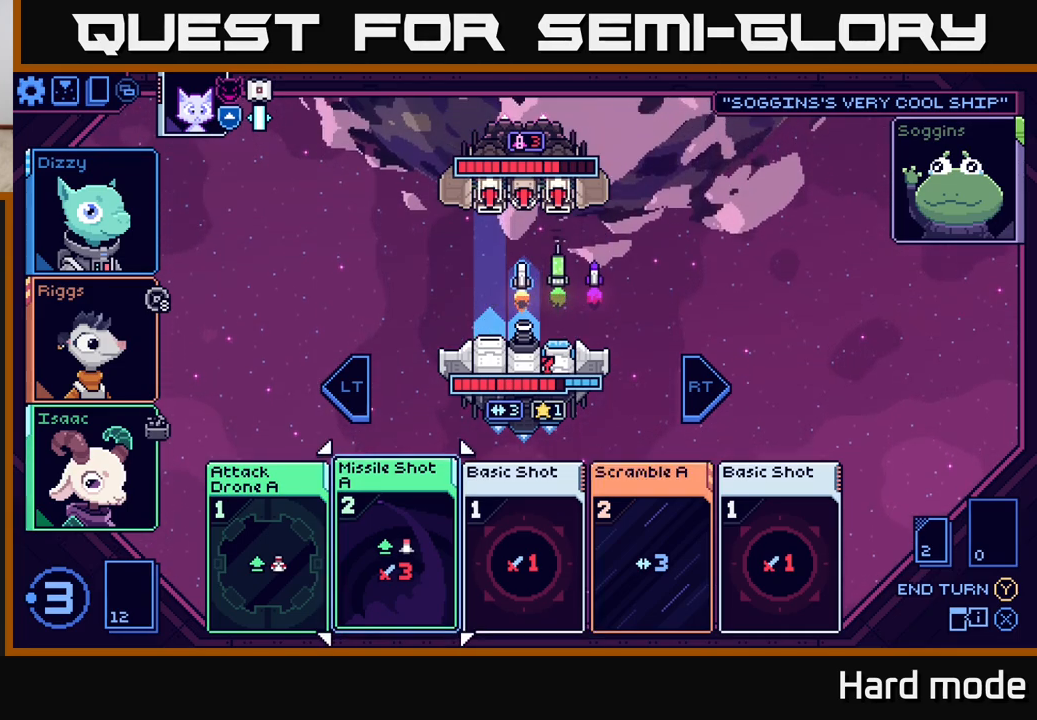
{"buttons": [], "left_stick": "center", "right_stick": "center", "events": []}
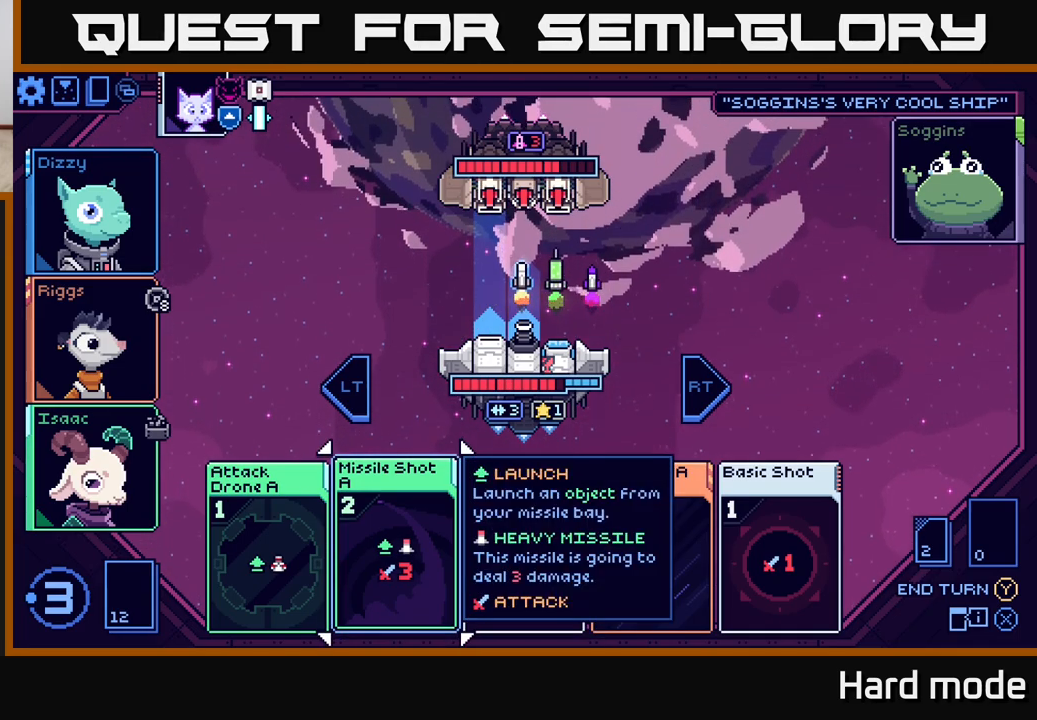
{"buttons": [], "left_stick": "center", "right_stick": "center", "events": []}
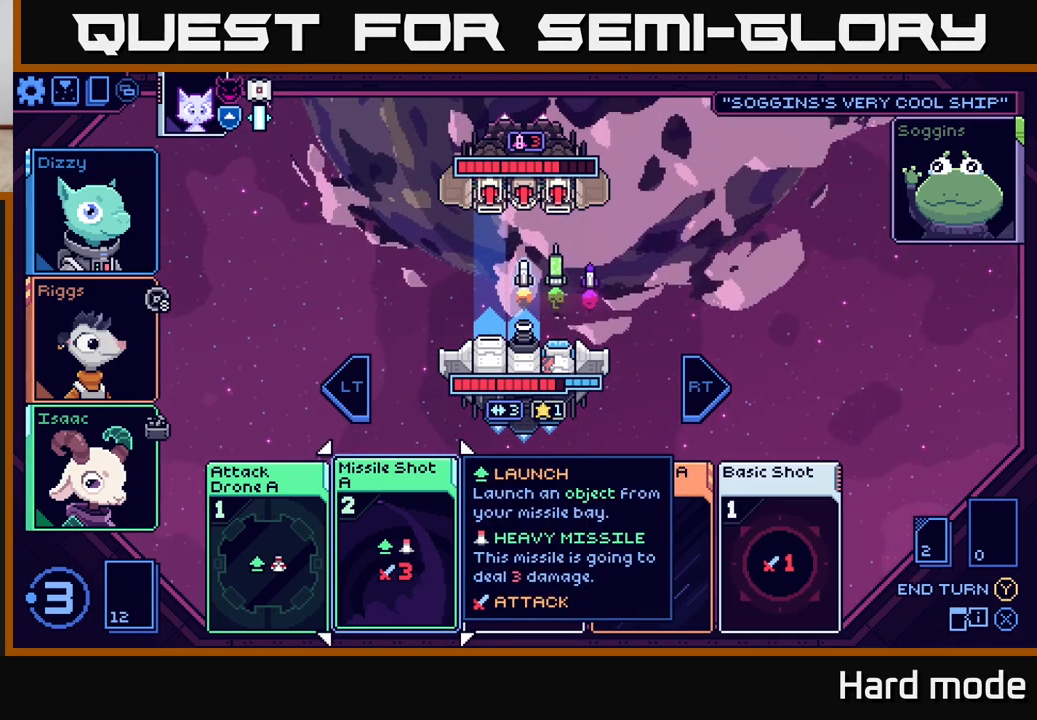
{"buttons": [], "left_stick": "center", "right_stick": "center", "events": [[17, "left_stick", "right"], [233, "left_stick", "center"]]}